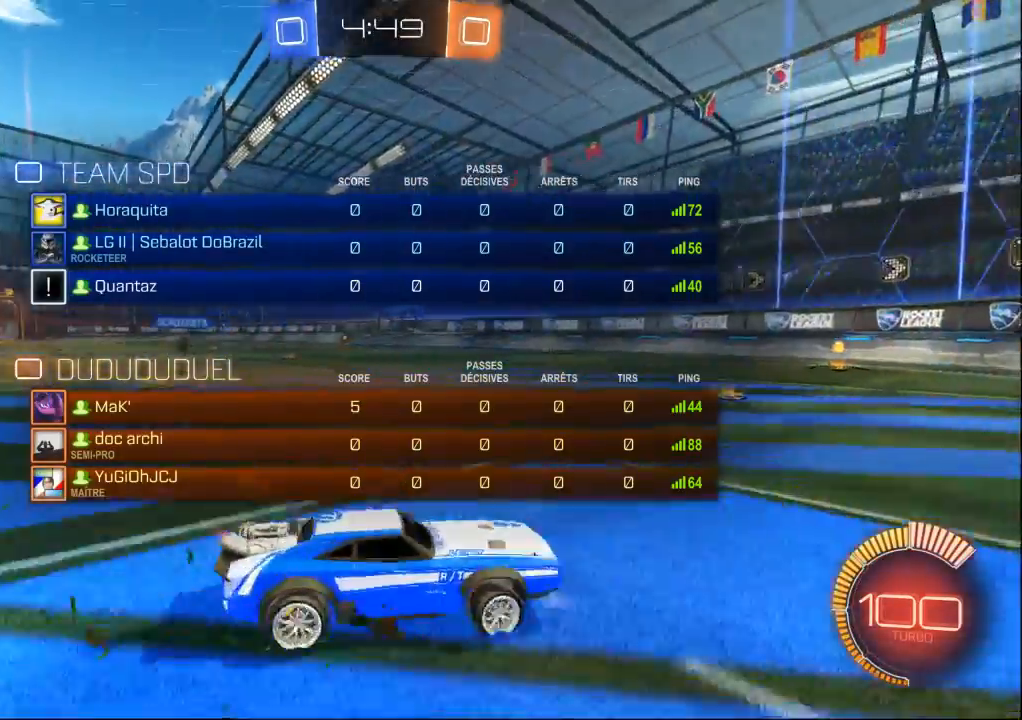
Gameplay with a controller (Xbox layout); each line is a JSON object with the inputs held at the frame after it (dt_ms = milliseconds from this image to that frame). "events" lists button and stick changes between this image and that frame as [ms after this image, input, new state], when the widget could be followed in between. Not read: A B DPAD_LEFT DPAD_UP L1 L2 L3 R2 R3 START X Y.
{"dt_ms": 500, "buttons": [], "left_stick": "left", "right_stick": "center", "events": []}
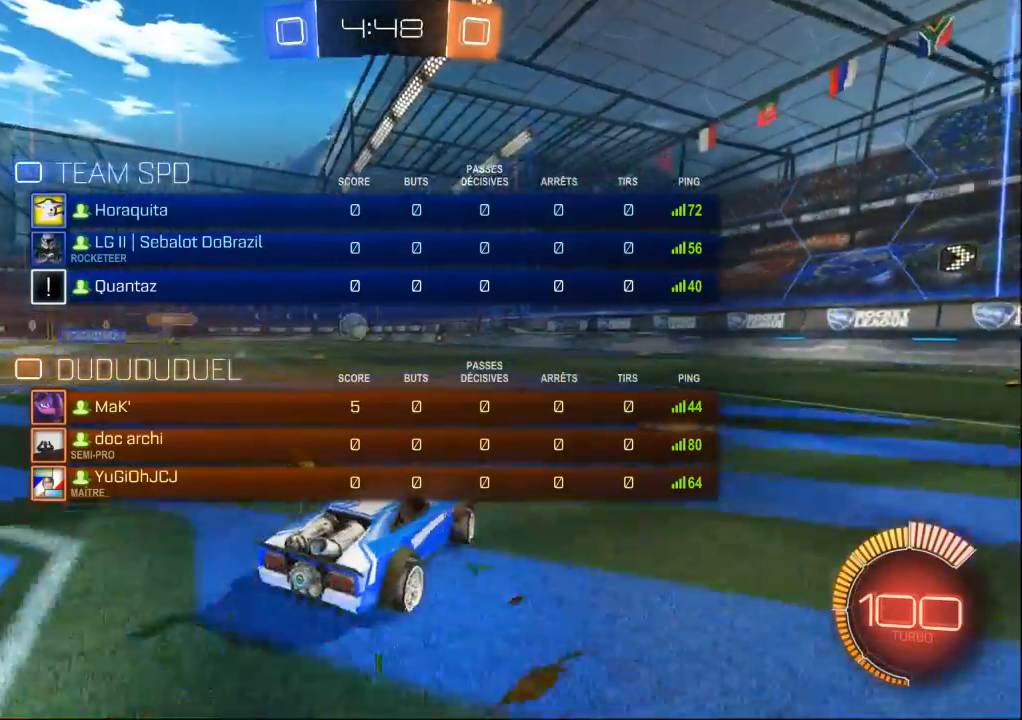
{"dt_ms": 500, "buttons": [], "left_stick": "center", "right_stick": "center", "events": [[333, "left_stick", "center"]]}
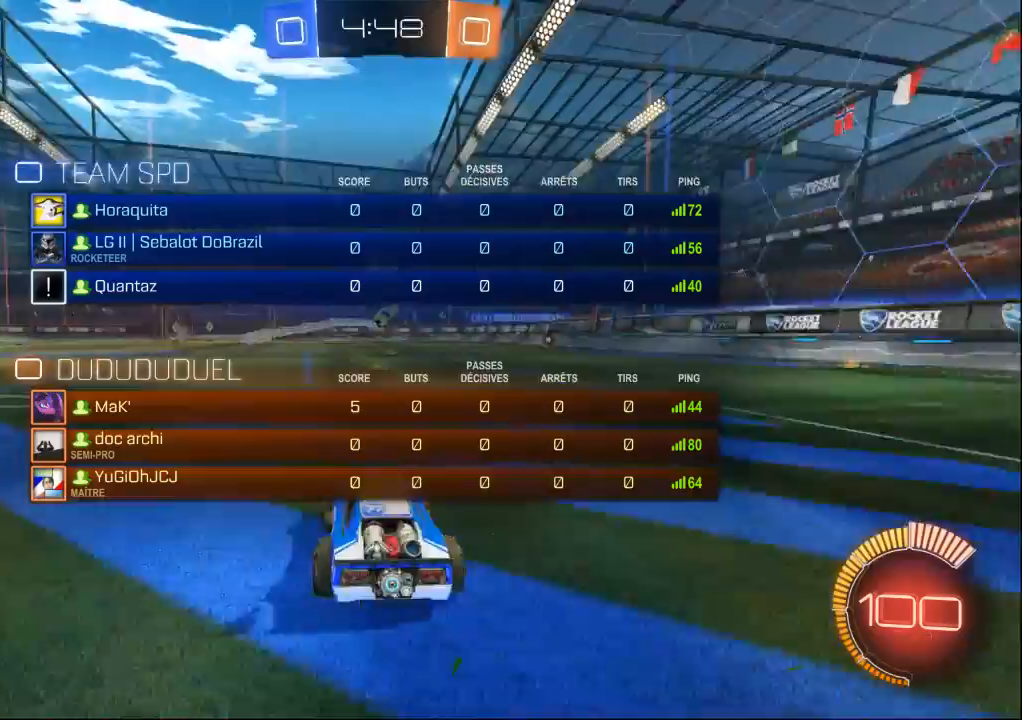
{"dt_ms": 500, "buttons": [], "left_stick": "left", "right_stick": "center", "events": [[33, "left_stick", "right"], [100, "left_stick", "center"], [467, "left_stick", "left"]]}
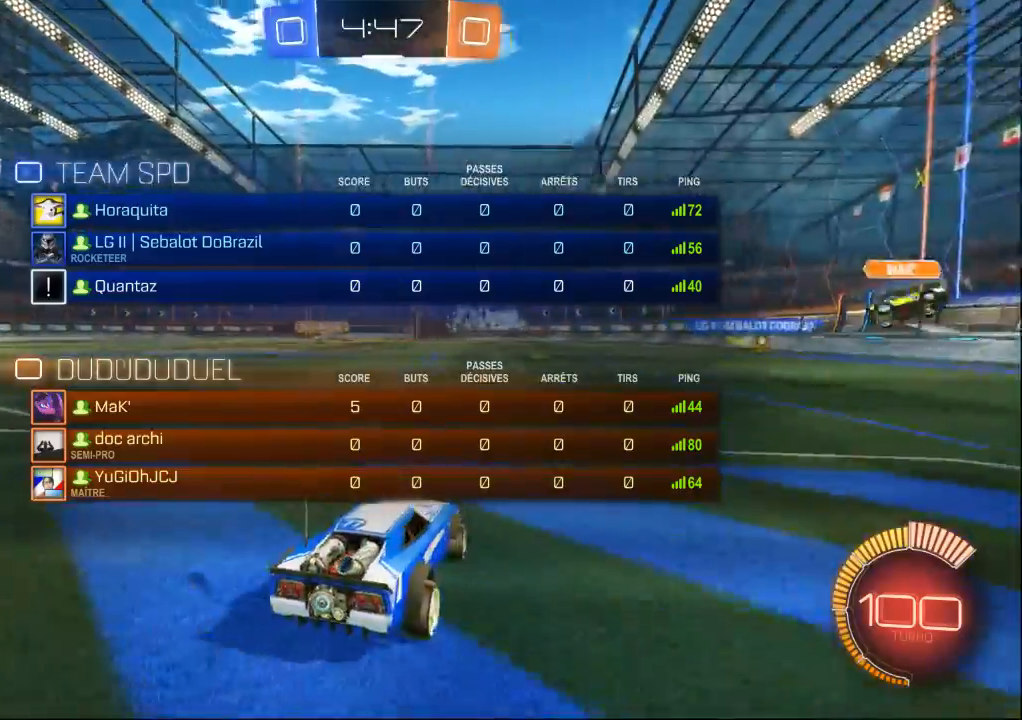
{"dt_ms": 1000, "buttons": [], "left_stick": "left", "right_stick": "center"}
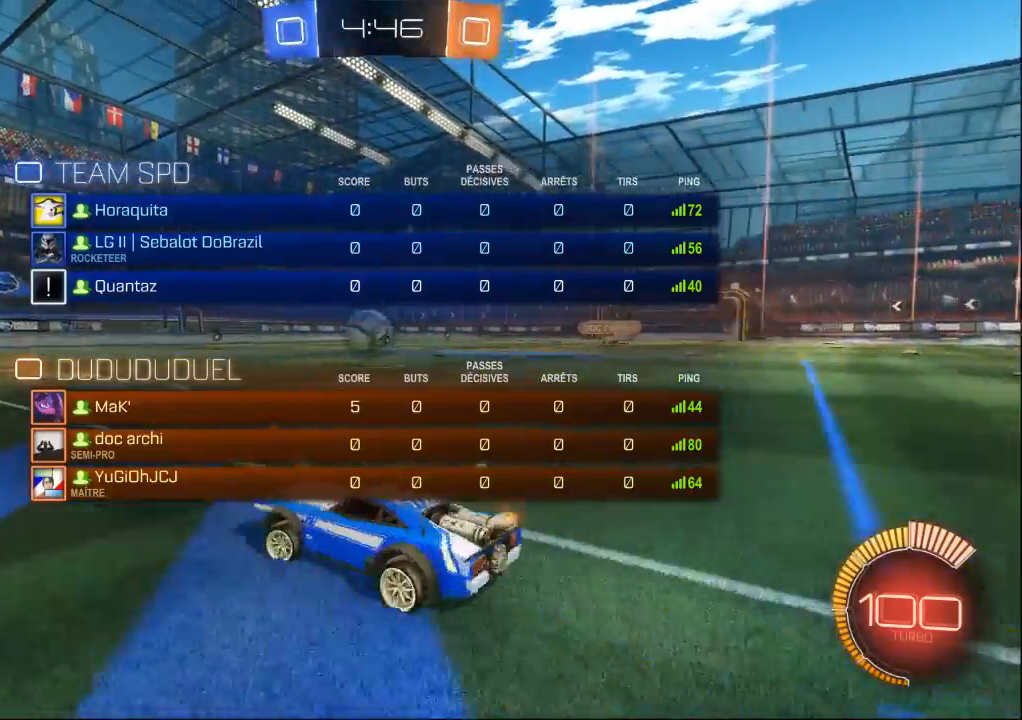
{"dt_ms": 500, "buttons": [], "left_stick": "right", "right_stick": "center", "events": [[100, "left_stick", "center"], [300, "left_stick", "right"]]}
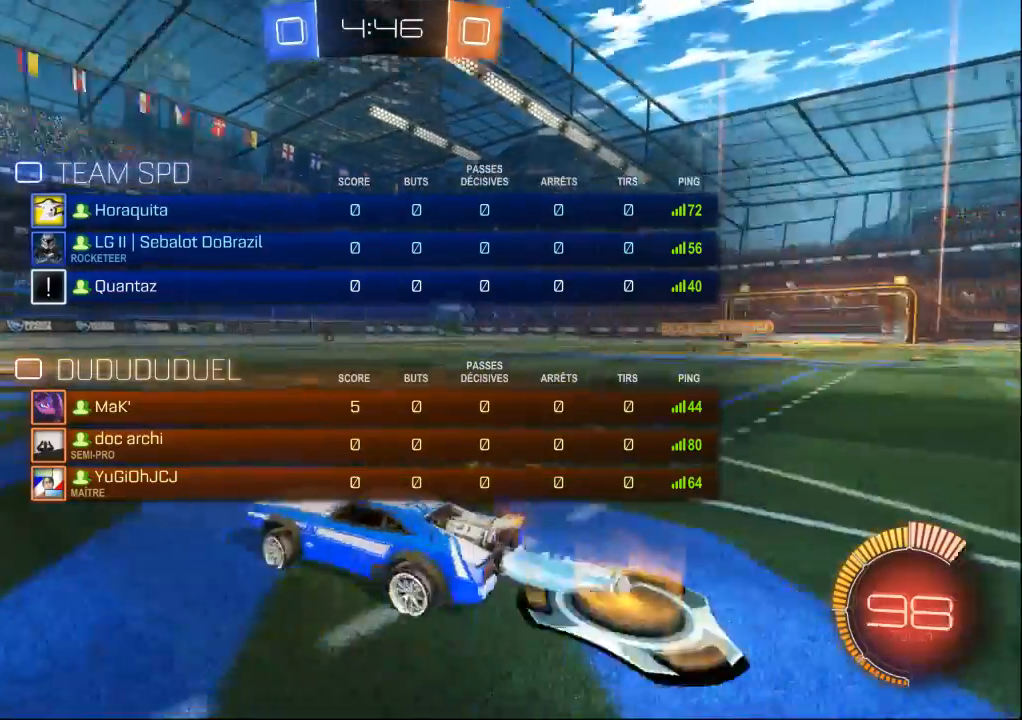
{"dt_ms": 500, "buttons": [], "left_stick": "center", "right_stick": "center", "events": [[167, "left_stick", "center"], [333, "left_stick", "right"], [467, "left_stick", "center"]]}
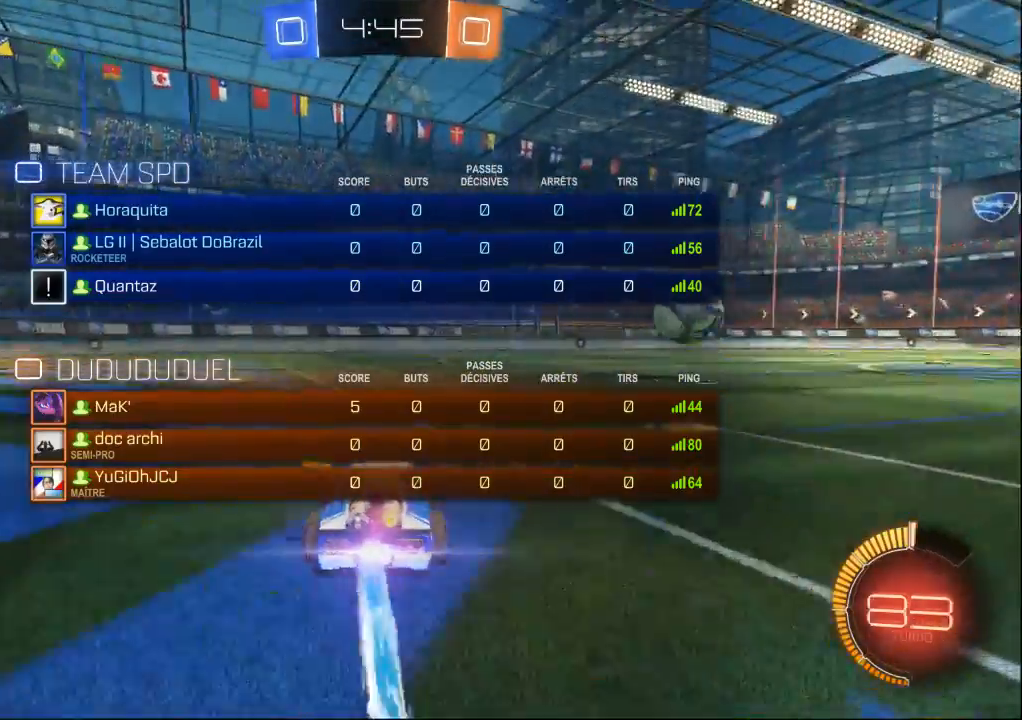
{"dt_ms": 500, "buttons": [], "left_stick": "center", "right_stick": "center", "events": [[167, "left_stick", "right"], [367, "left_stick", "center"]]}
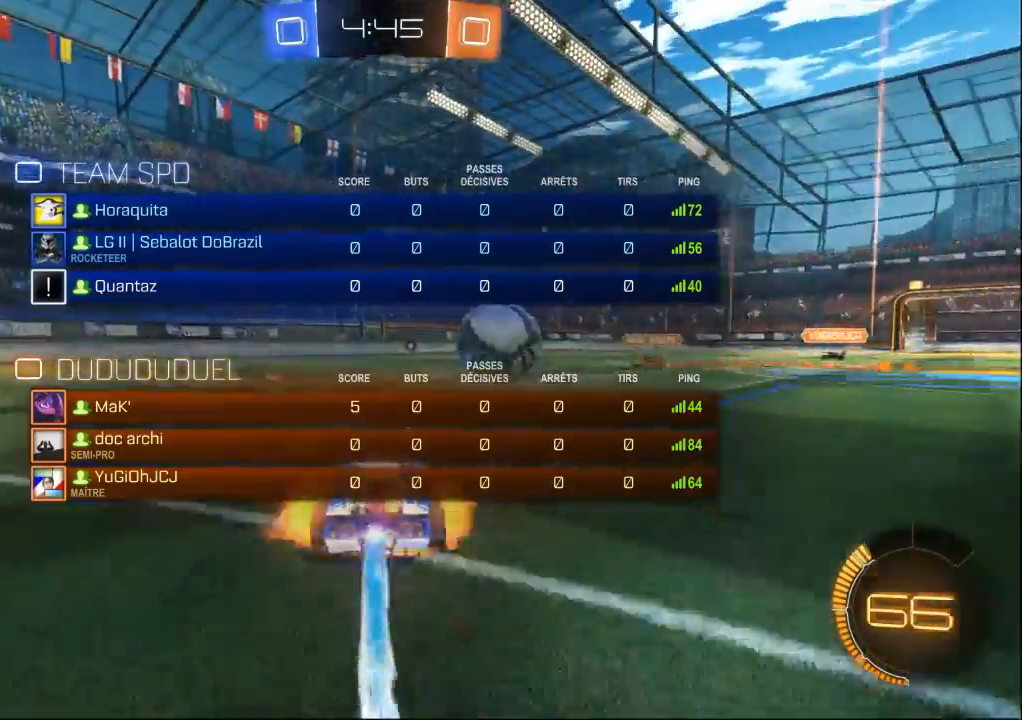
{"dt_ms": 500, "buttons": [], "left_stick": "center", "right_stick": "center", "events": [[167, "left_stick", "up"], [467, "left_stick", "center"]]}
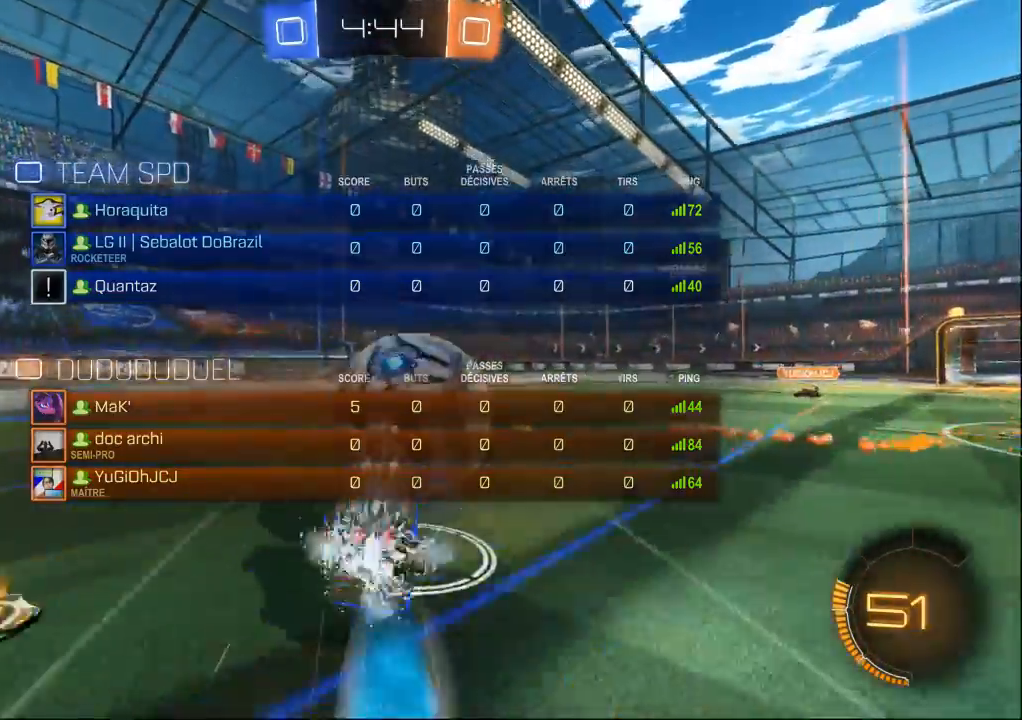
{"dt_ms": 500, "buttons": [], "left_stick": "center", "right_stick": "center", "events": []}
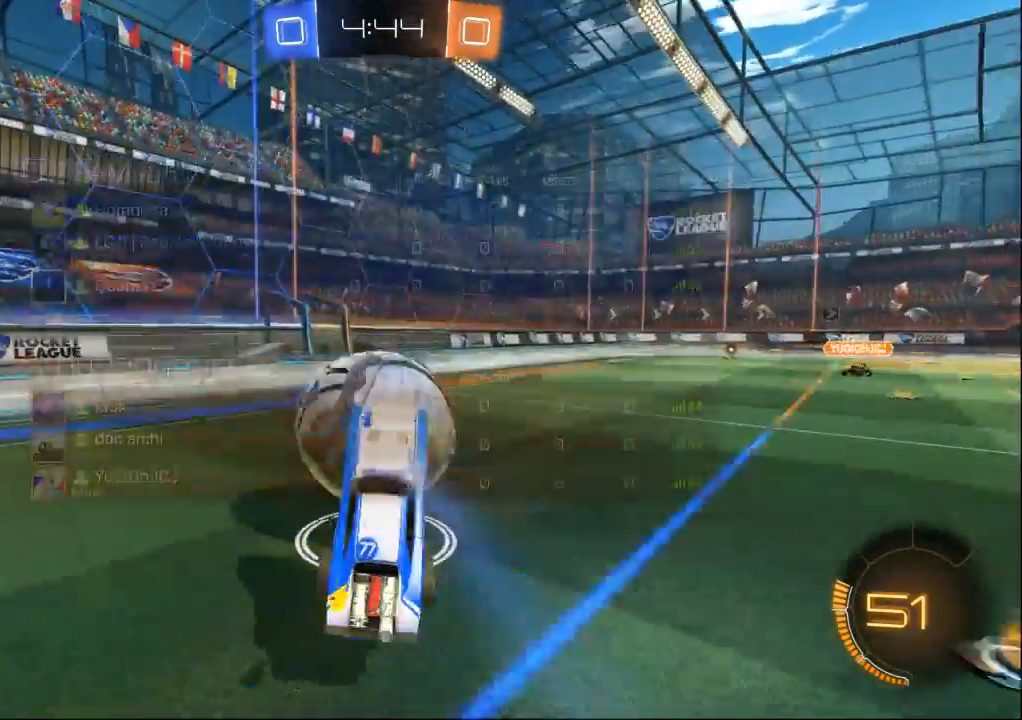
{"dt_ms": 500, "buttons": [], "left_stick": "left", "right_stick": "center"}
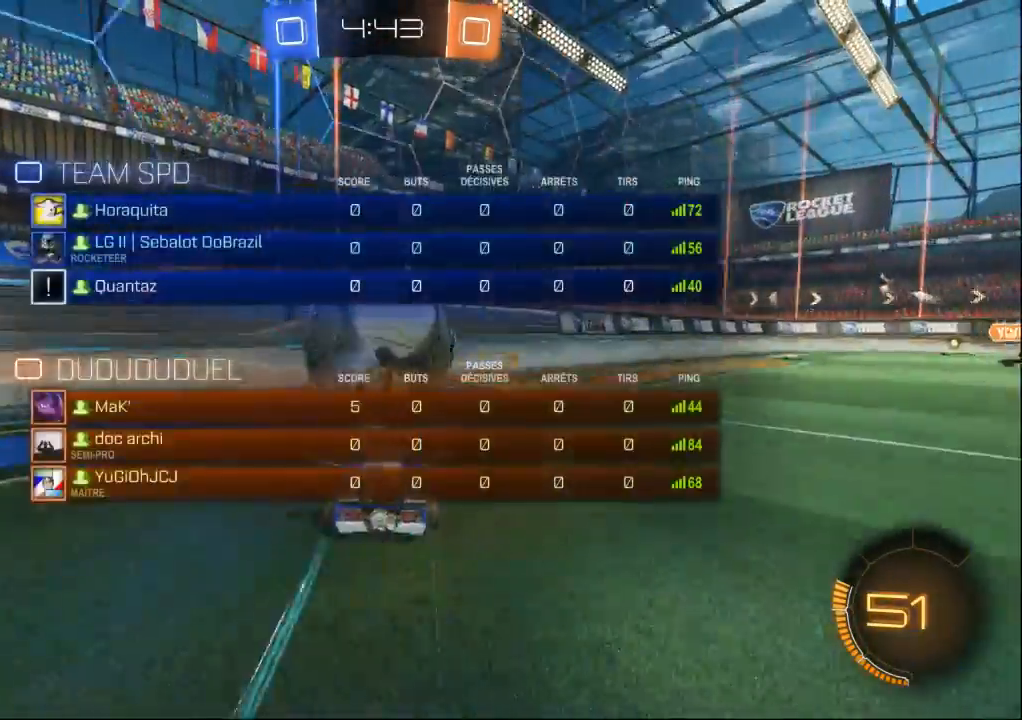
{"dt_ms": 500, "buttons": [], "left_stick": "right", "right_stick": "center", "events": [[100, "left_stick", "center"], [300, "left_stick", "right"]]}
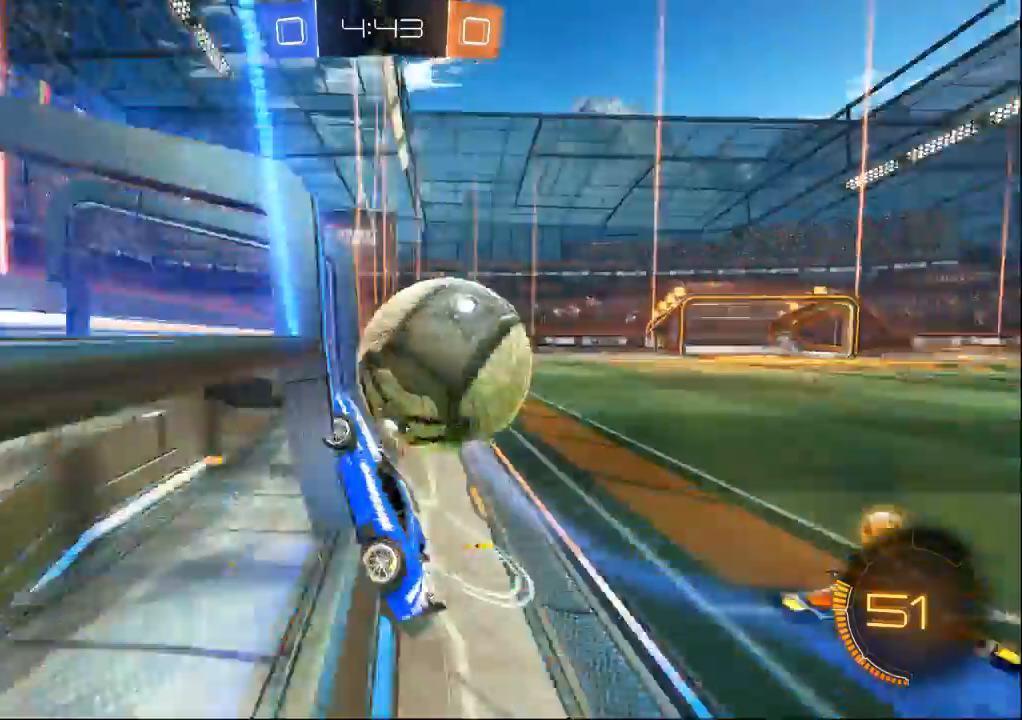
{"dt_ms": 1000, "buttons": [], "left_stick": "down-left", "right_stick": "center"}
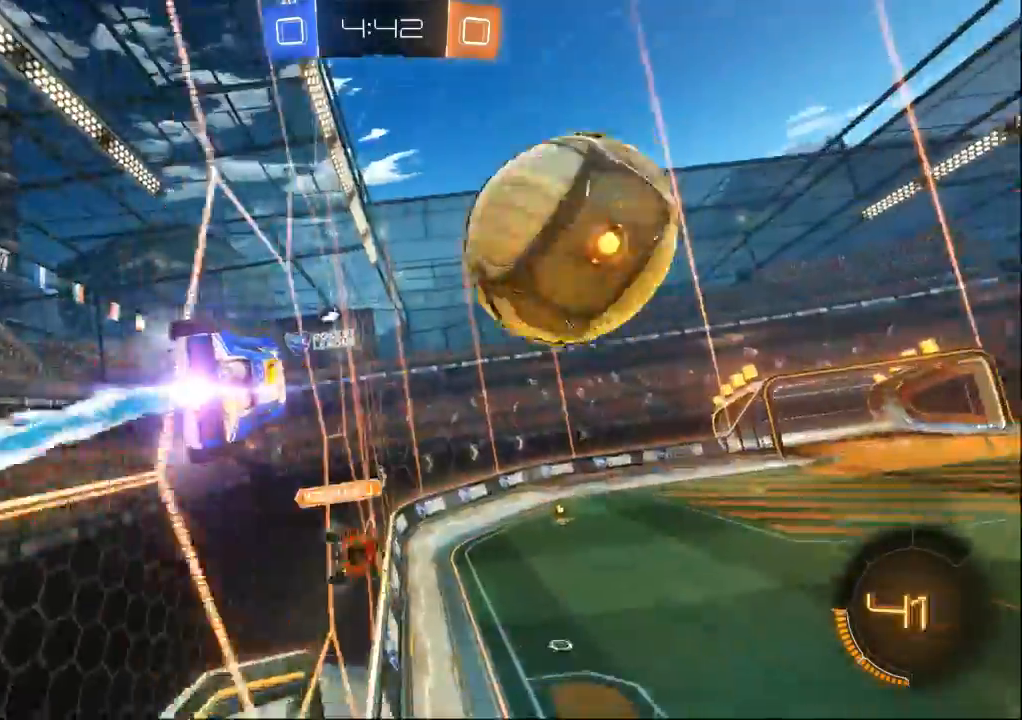
{"dt_ms": 500, "buttons": [], "left_stick": "down-right", "right_stick": "center", "events": [[167, "left_stick", "right"], [400, "left_stick", "down-right"]]}
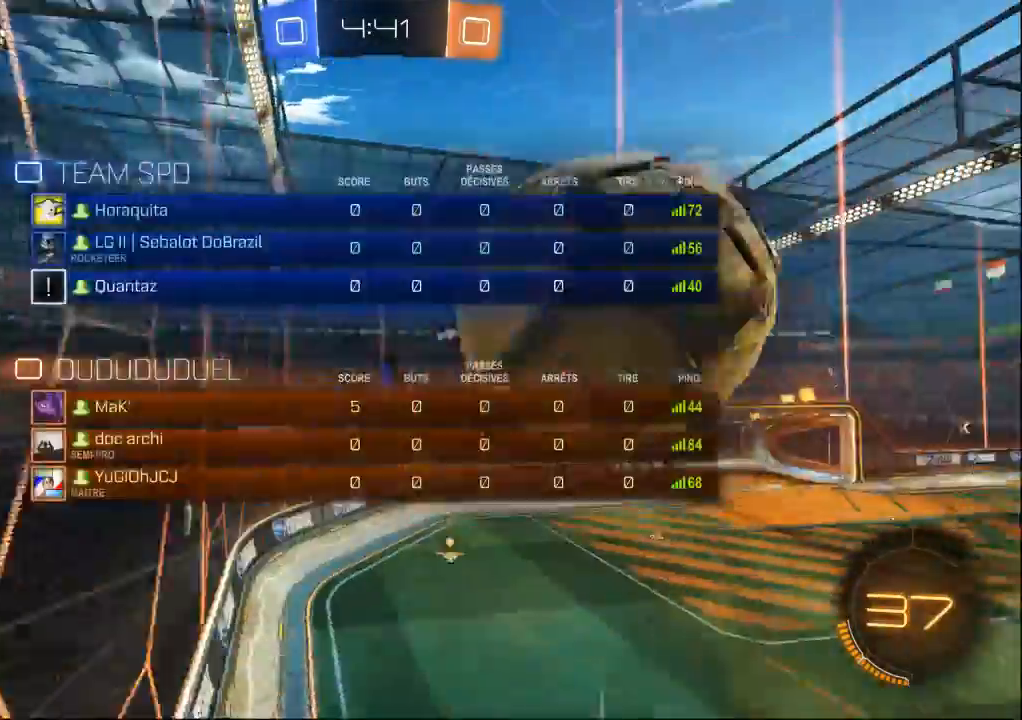
{"dt_ms": 500, "buttons": [], "left_stick": "down-right", "right_stick": "center", "events": [[300, "left_stick", "center"], [433, "left_stick", "down-right"]]}
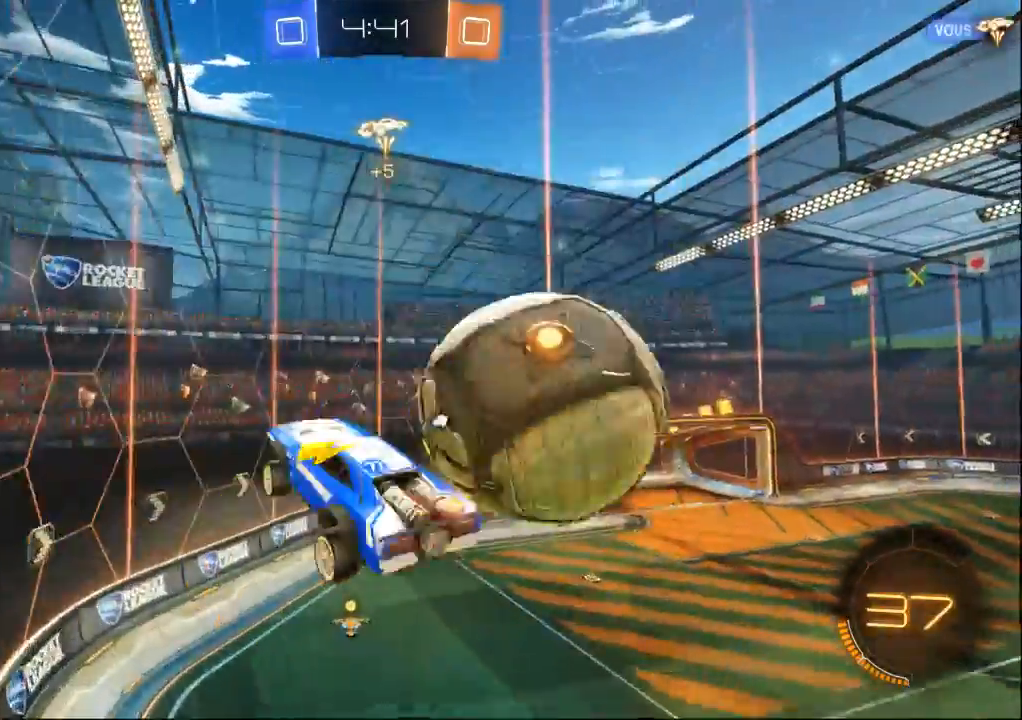
{"dt_ms": 500, "buttons": [], "left_stick": "up-left", "right_stick": "center"}
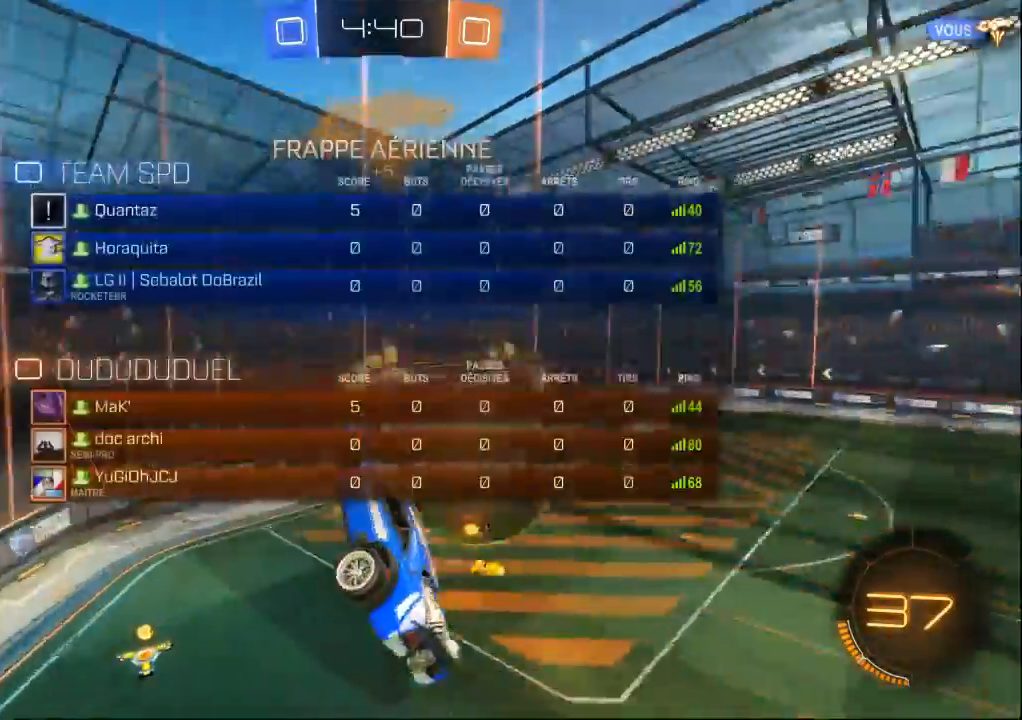
{"dt_ms": 1000, "buttons": [], "left_stick": "left", "right_stick": "center"}
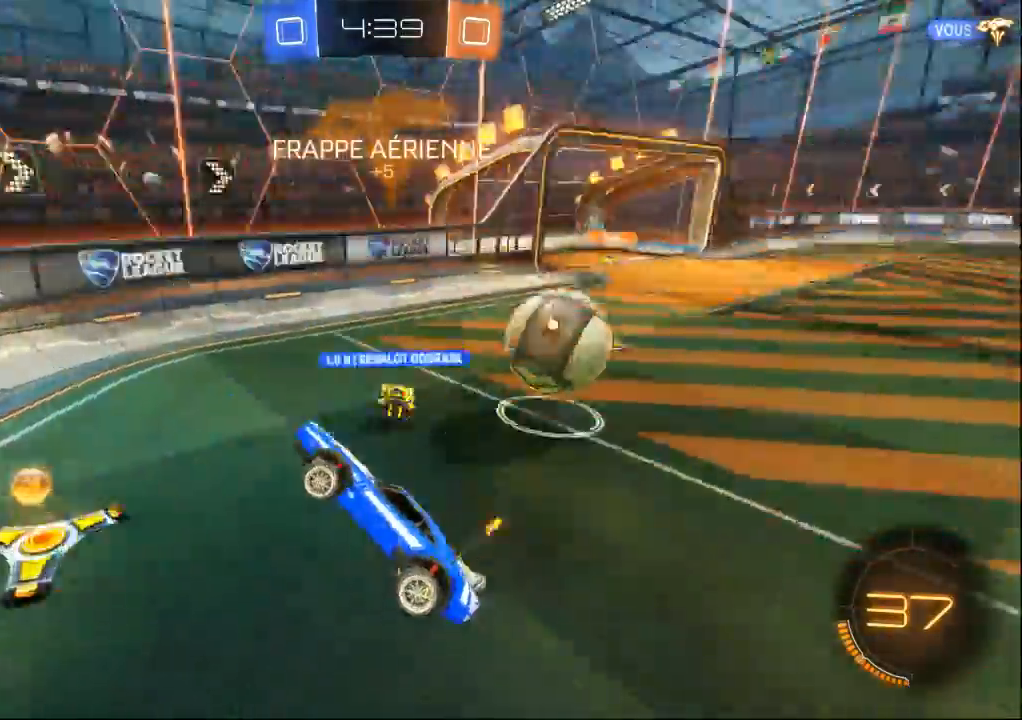
{"dt_ms": 500, "buttons": [], "left_stick": "left", "right_stick": "center", "events": []}
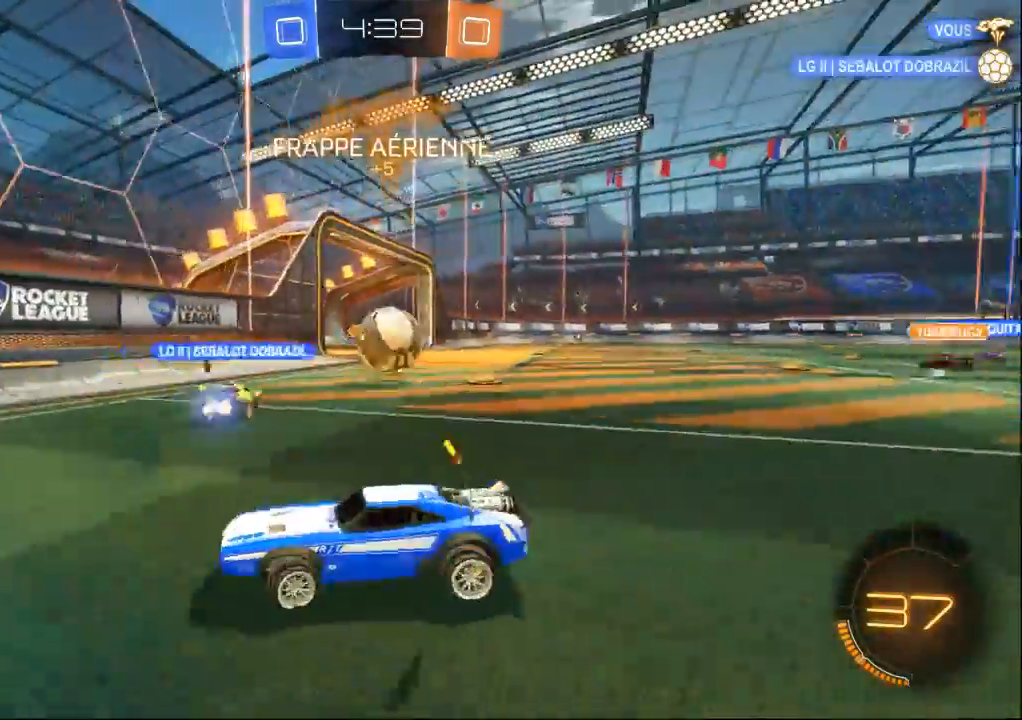
{"dt_ms": 500, "buttons": [], "left_stick": "left", "right_stick": "center"}
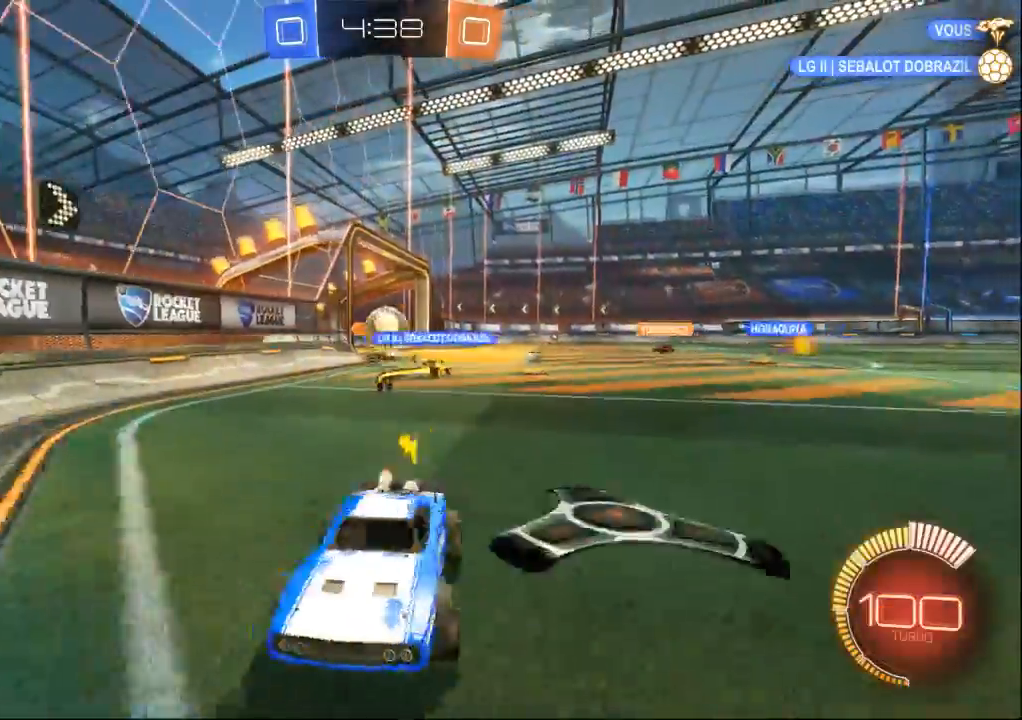
{"dt_ms": 500, "buttons": [], "left_stick": "right", "right_stick": "center", "events": [[467, "left_stick", "right"]]}
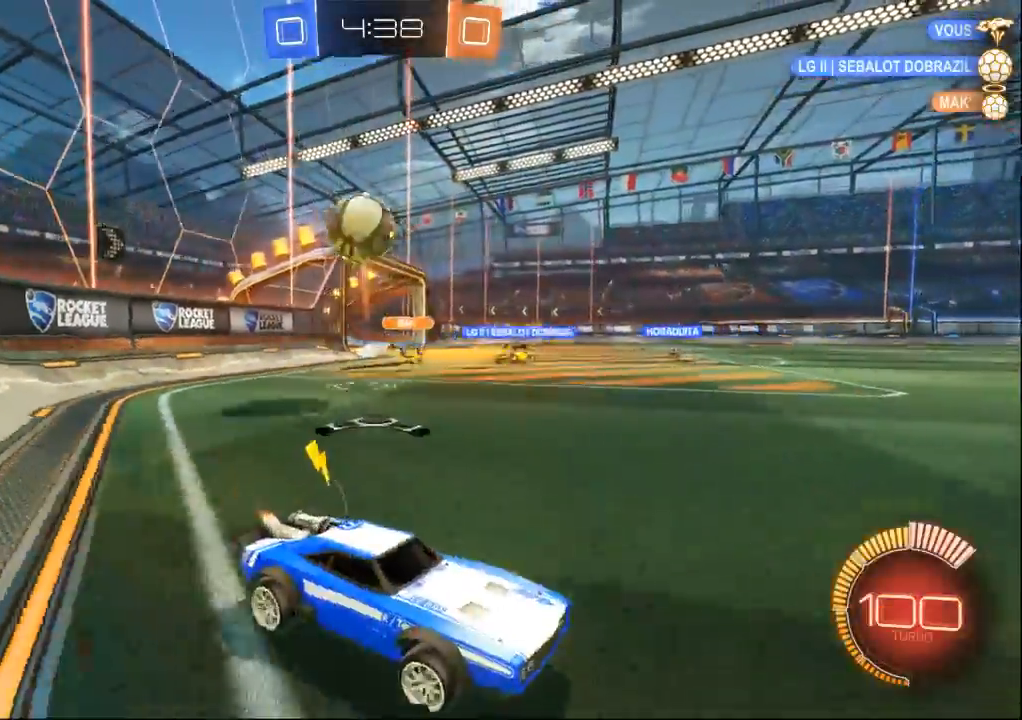
{"dt_ms": 500, "buttons": [], "left_stick": "left", "right_stick": "center", "events": [[100, "left_stick", "center"], [167, "left_stick", "left"], [300, "left_stick", "center"], [467, "left_stick", "left"]]}
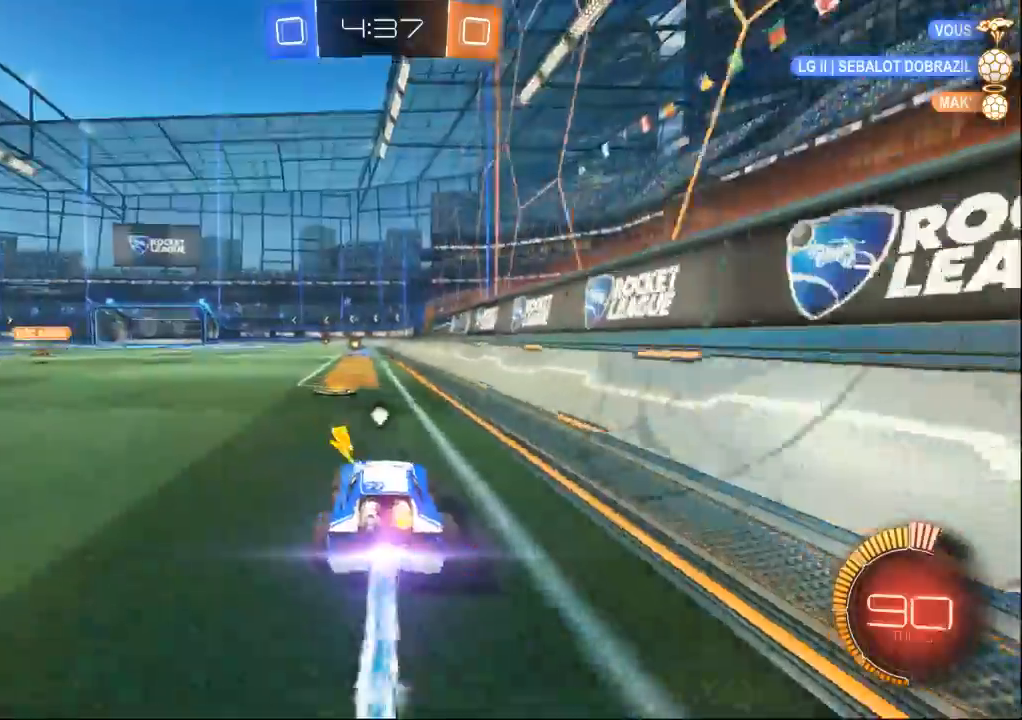
{"dt_ms": 1000, "buttons": [], "left_stick": "center", "right_stick": "center"}
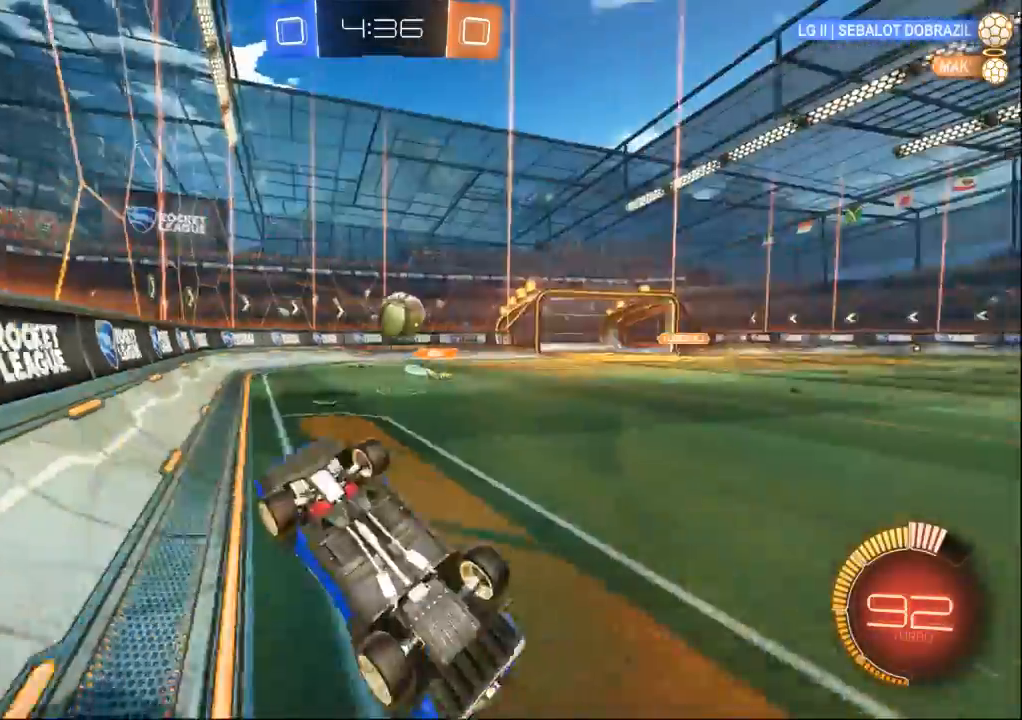
{"dt_ms": 500, "buttons": [], "left_stick": "left", "right_stick": "center", "events": [[400, "left_stick", "left"]]}
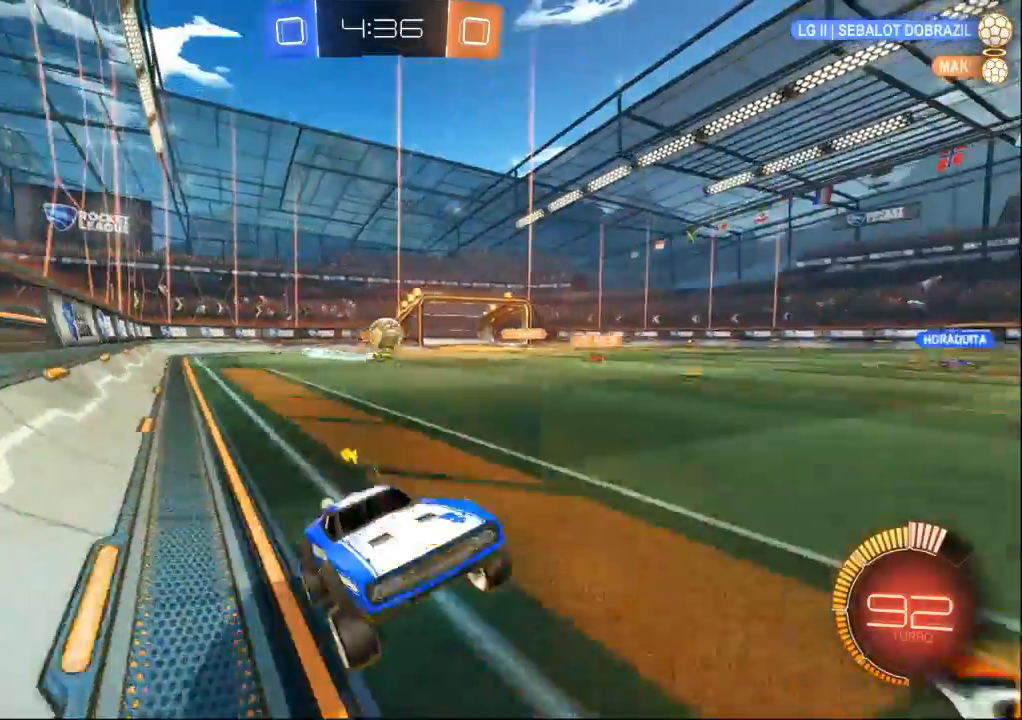
{"dt_ms": 500, "buttons": [], "left_stick": "center", "right_stick": "center", "events": [[100, "left_stick", "center"], [233, "left_stick", "left"], [400, "left_stick", "center"]]}
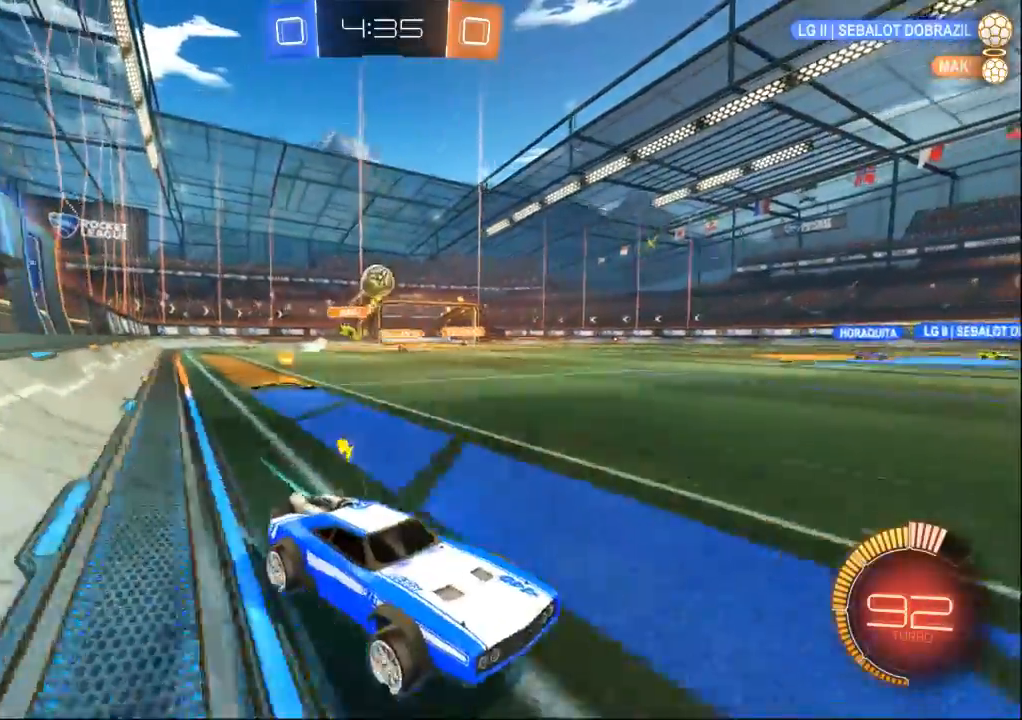
{"dt_ms": 500, "buttons": [], "left_stick": "center", "right_stick": "center", "events": [[167, "left_stick", "left"], [400, "left_stick", "center"]]}
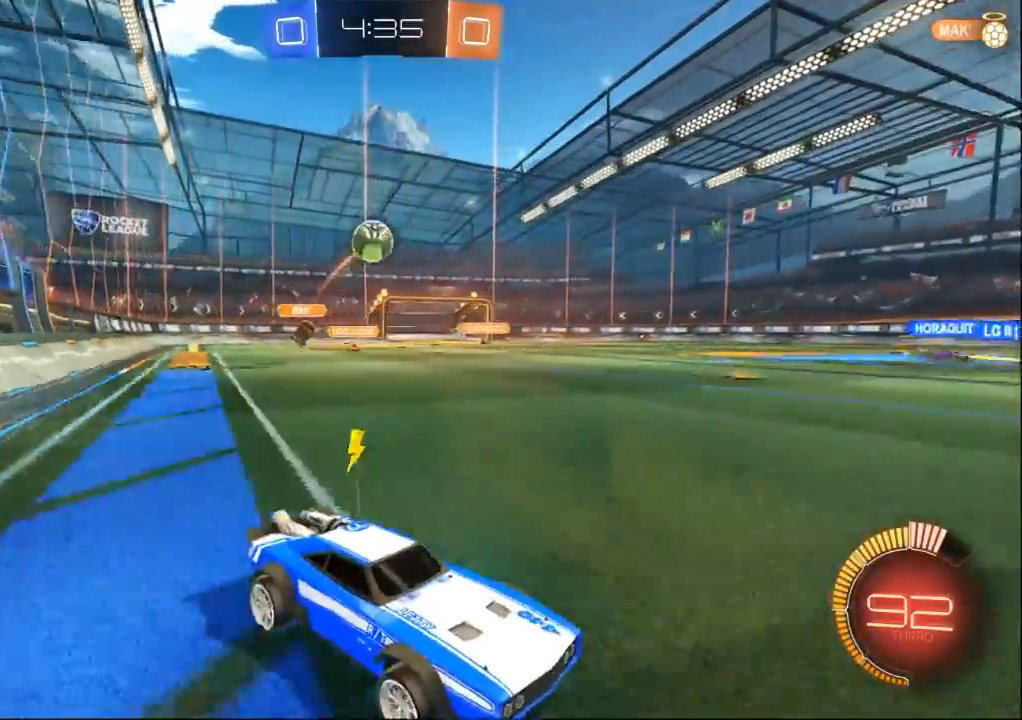
{"dt_ms": 500, "buttons": [], "left_stick": "center", "right_stick": "center", "events": [[100, "left_stick", "left"], [400, "left_stick", "center"]]}
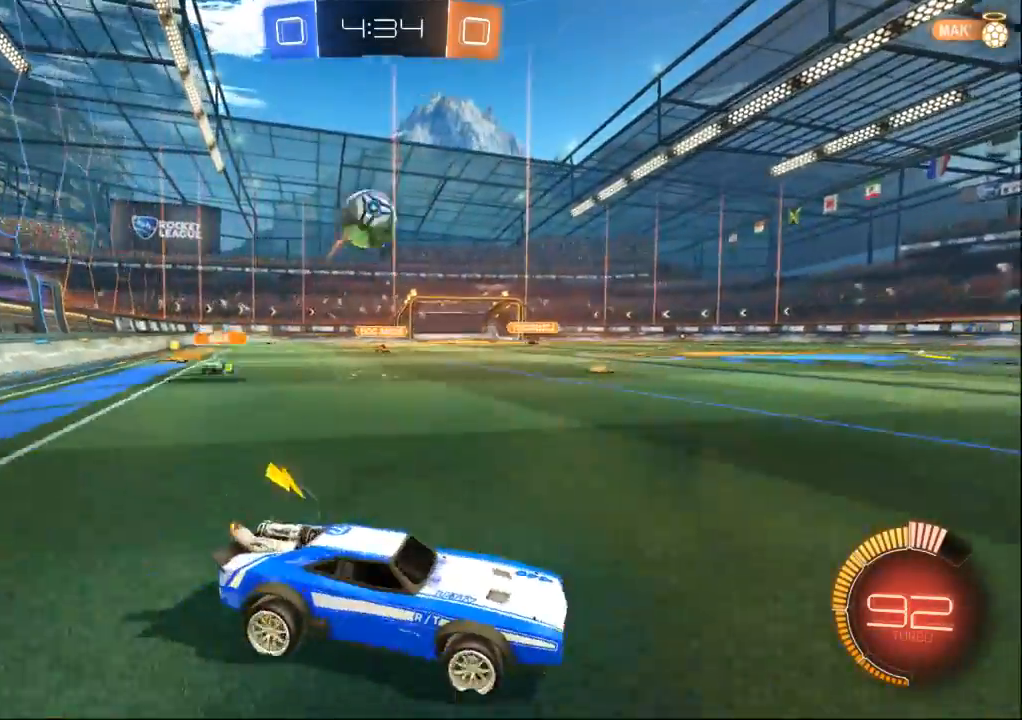
{"dt_ms": 500, "buttons": [], "left_stick": "down", "right_stick": "center", "events": [[33, "left_stick", "left"], [233, "left_stick", "center"], [333, "left_stick", "down"]]}